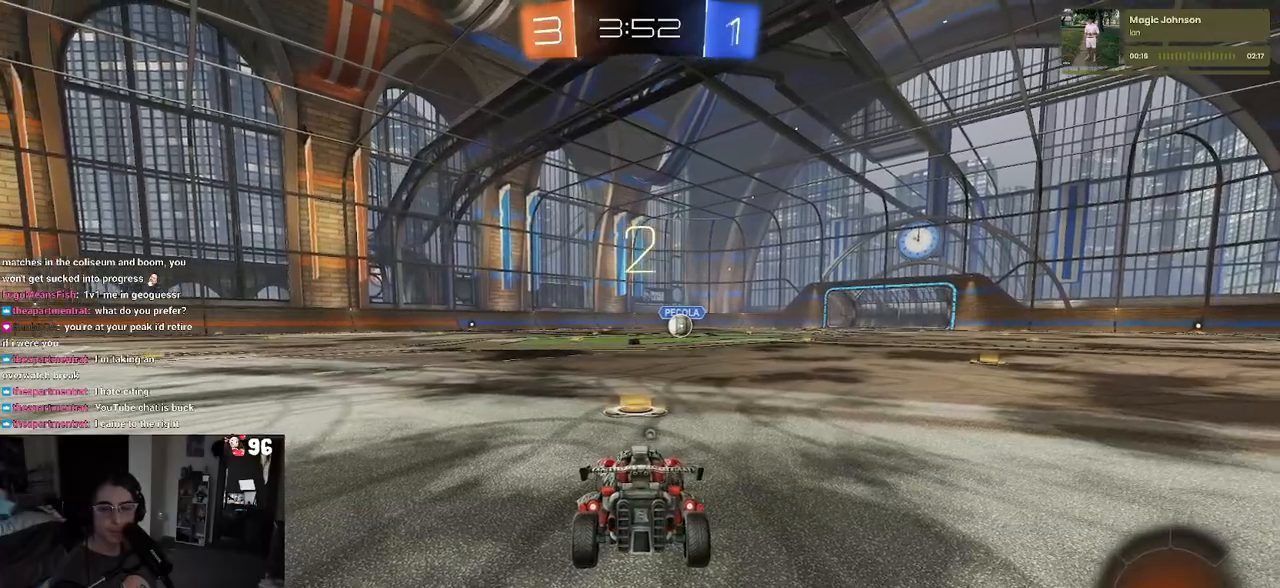
Gameplay with a controller (PlayStation layout); each line is a JSON object with the inputs held at the frame after it. "events" lists button and stick changes between this image and that frame as [ms after this image, input, new state], when the widget could be followed in between.
{"buttons": ["R2"], "left_stick": "center", "right_stick": "center", "events": [[267, "TRIANGLE", "down"], [417, "TRIANGLE", "up"]]}
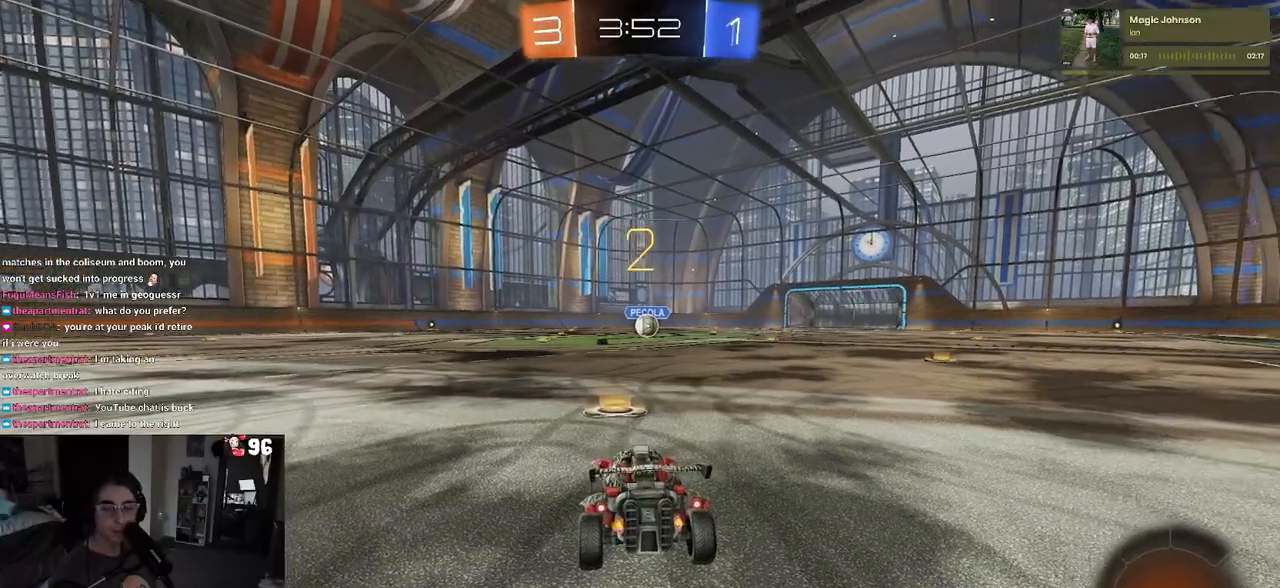
{"buttons": ["R2"], "left_stick": "center", "right_stick": "center", "events": []}
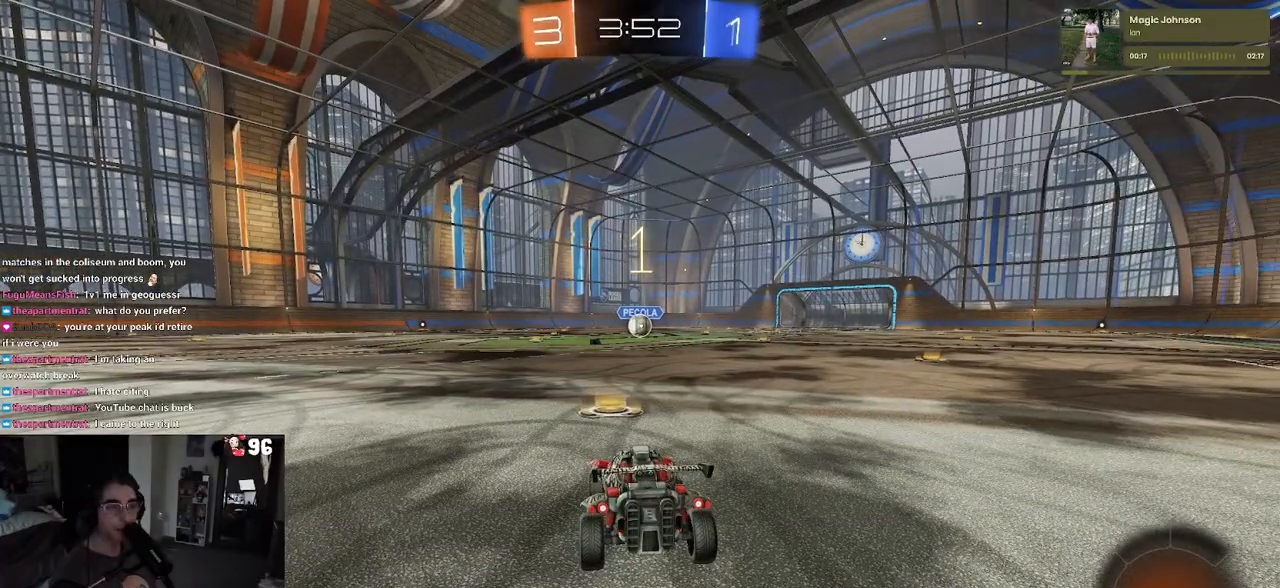
{"buttons": ["R1", "R2"], "left_stick": "center", "right_stick": "center", "events": [[467, "R1", "down"]]}
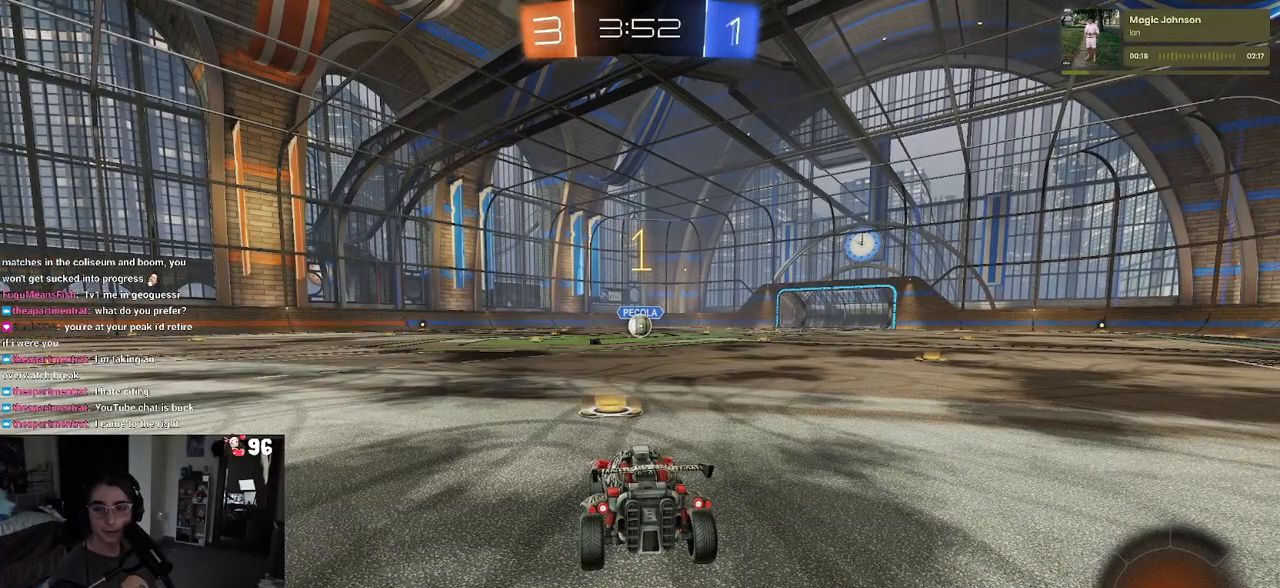
{"buttons": ["R1", "R2"], "left_stick": "center", "right_stick": "center", "events": []}
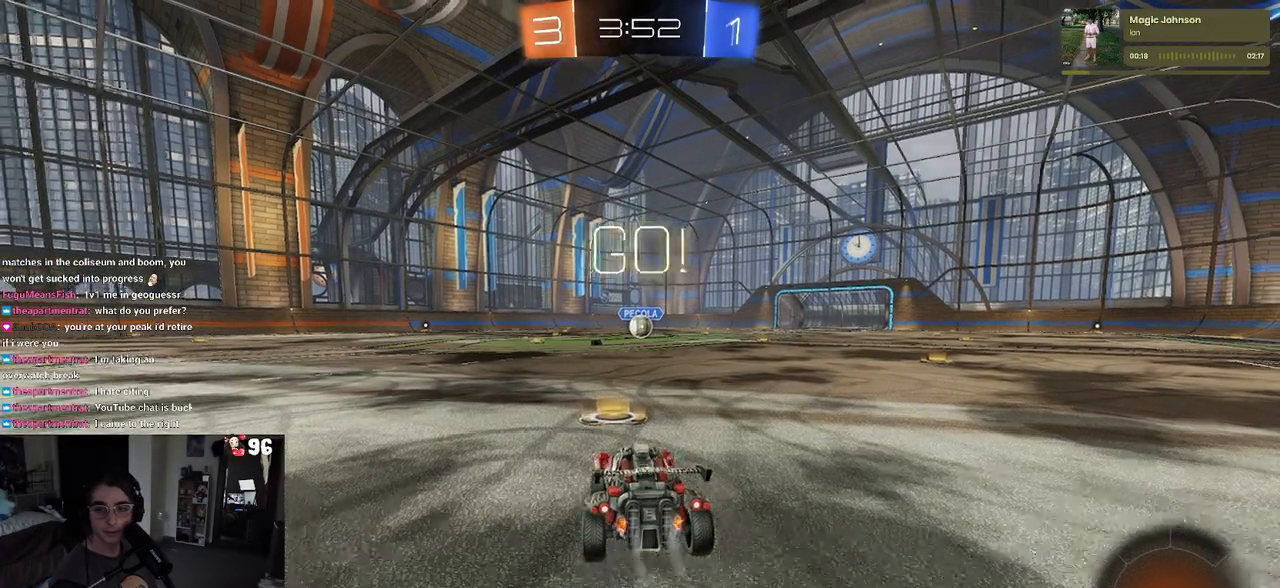
{"buttons": ["SQUARE", "R1", "R2"], "left_stick": "down", "right_stick": "center", "events": [[50, "left_stick", "right"], [183, "CROSS", "down"], [200, "left_stick", "up"], [250, "left_stick", "up-left"], [267, "CROSS", "up"], [317, "CROSS", "down"], [367, "SQUARE", "down"], [383, "CROSS", "up"], [383, "left_stick", "down"]]}
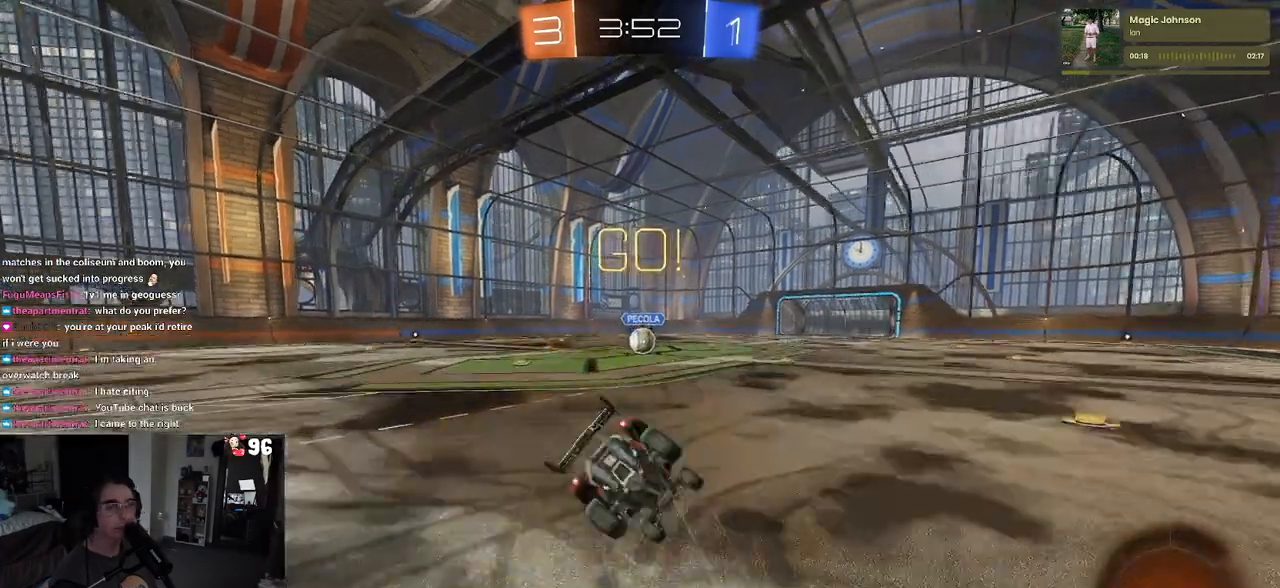
{"buttons": ["SQUARE", "R1", "R2"], "left_stick": "down-left", "right_stick": "center", "events": [[233, "left_stick", "down-left"]]}
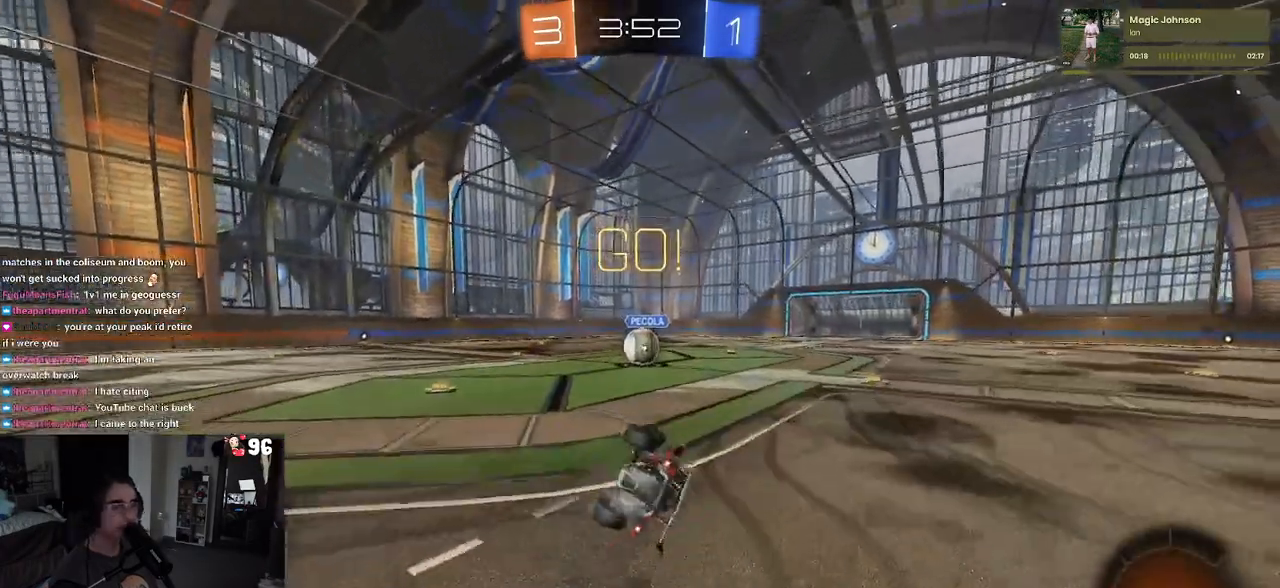
{"buttons": ["R2"], "left_stick": "up-right", "right_stick": "center", "events": [[333, "left_stick", "center"], [383, "R1", "up"], [383, "SQUARE", "up"], [417, "left_stick", "right"], [467, "left_stick", "up-right"]]}
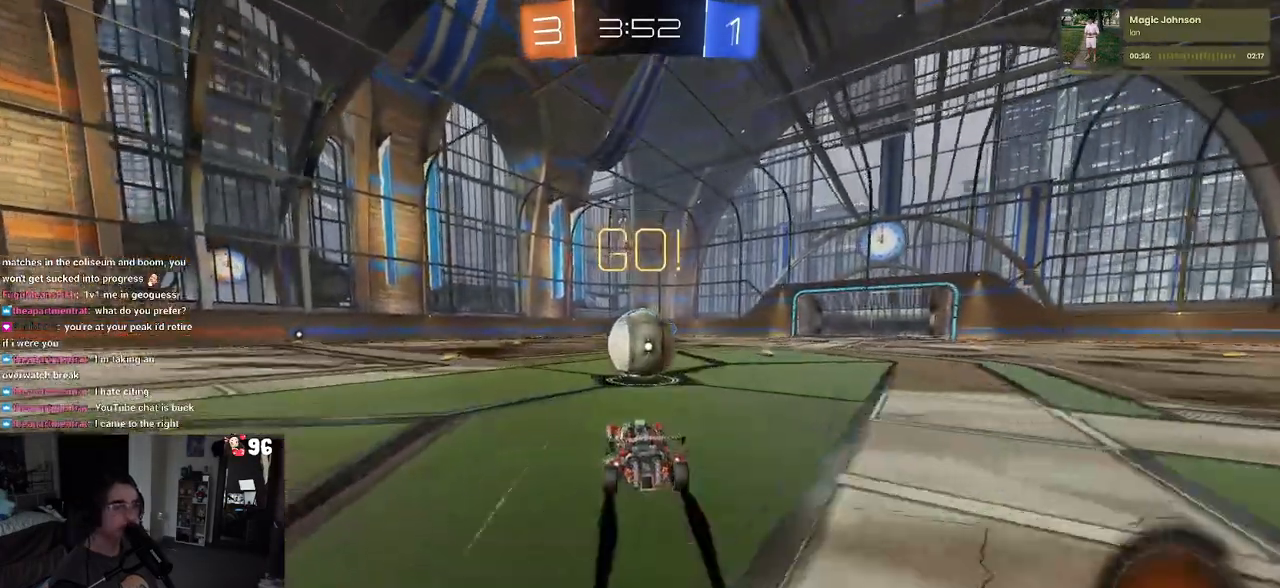
{"buttons": ["SQUARE", "R2"], "left_stick": "down", "right_stick": "center", "events": [[17, "CROSS", "down"], [83, "left_stick", "up"], [150, "CROSS", "up"], [217, "CROSS", "down"], [283, "left_stick", "left"], [333, "left_stick", "down"], [367, "CROSS", "up"], [500, "SQUARE", "down"]]}
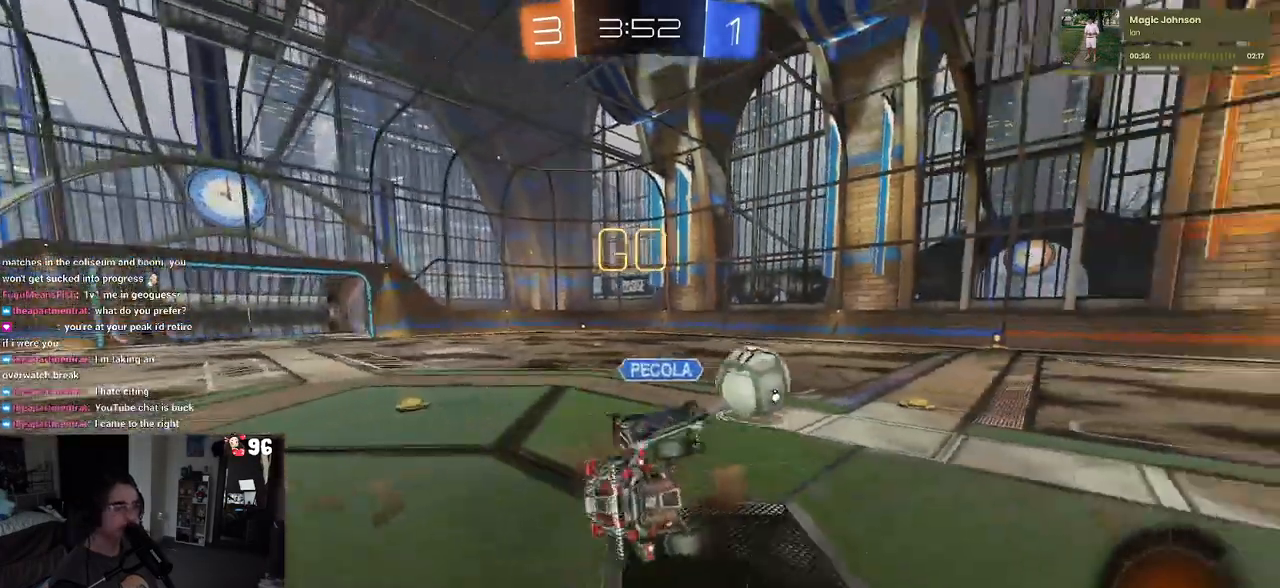
{"buttons": ["SQUARE", "R2"], "left_stick": "left", "right_stick": "center", "events": [[183, "left_stick", "down-left"], [350, "left_stick", "left"]]}
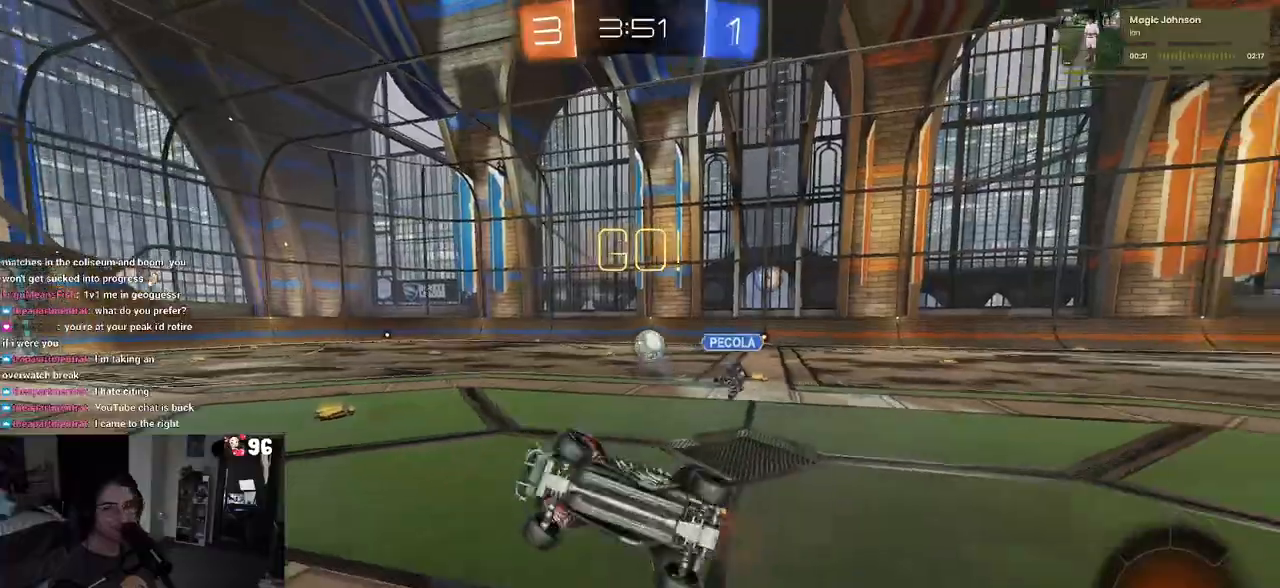
{"buttons": ["R2"], "left_stick": "left", "right_stick": "center", "events": [[50, "SQUARE", "up"], [183, "TRIANGLE", "down"], [300, "TRIANGLE", "up"]]}
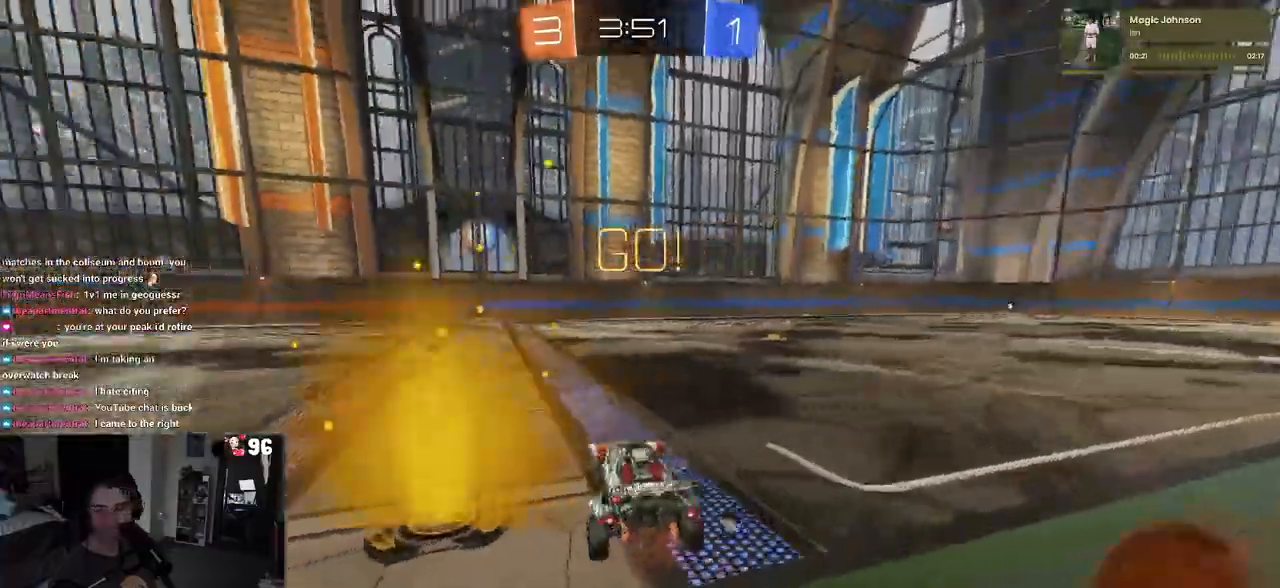
{"buttons": ["R1", "R2"], "left_stick": "right", "right_stick": "center", "events": [[133, "left_stick", "center"], [283, "R1", "down"], [450, "left_stick", "right"]]}
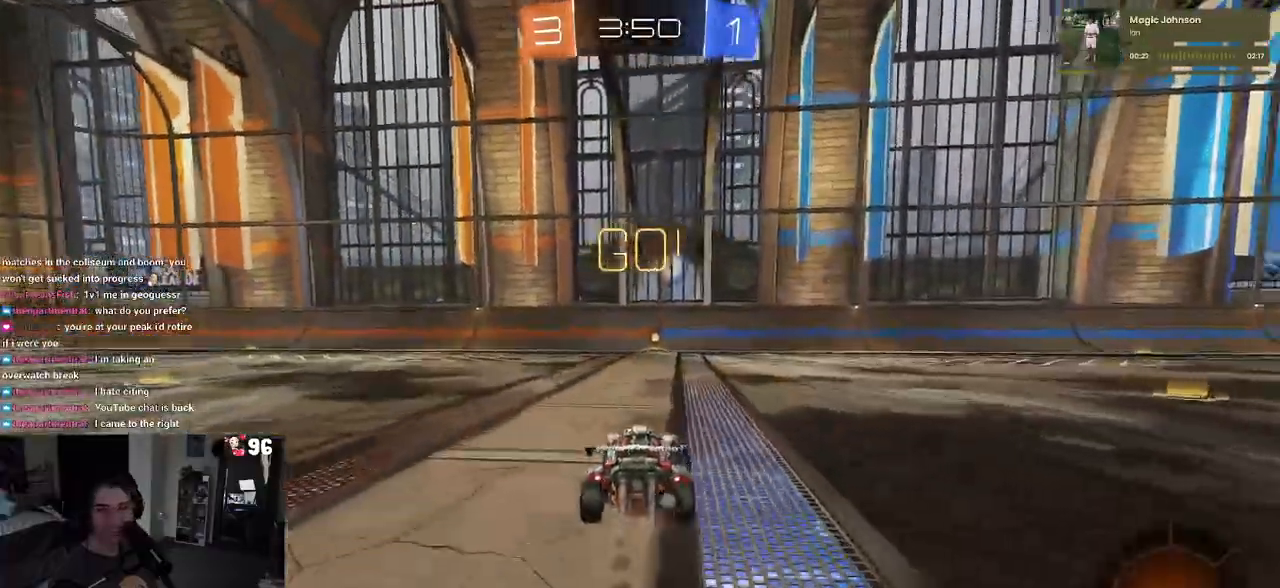
{"buttons": ["R1", "R2"], "left_stick": "center", "right_stick": "center", "events": [[100, "left_stick", "center"], [383, "TRIANGLE", "down"], [500, "TRIANGLE", "up"]]}
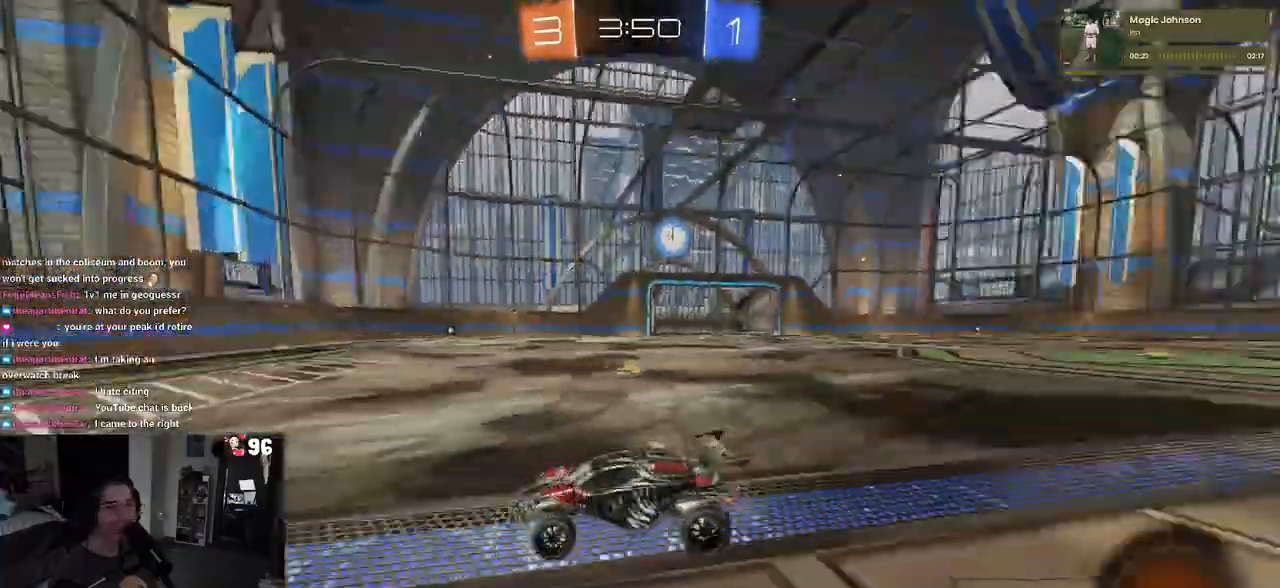
{"buttons": ["R1", "R2"], "left_stick": "center", "right_stick": "center", "events": [[150, "left_stick", "left"], [317, "left_stick", "center"]]}
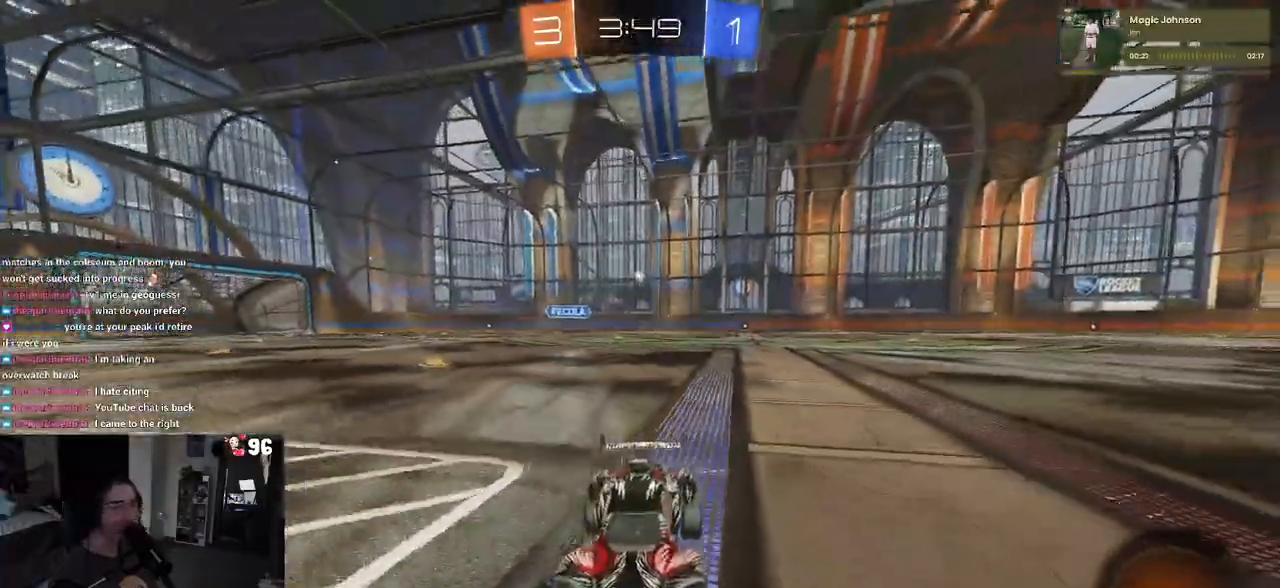
{"buttons": ["R1", "R2"], "left_stick": "left", "right_stick": "center", "events": [[150, "left_stick", "left"], [200, "SQUARE", "down"], [333, "SQUARE", "up"]]}
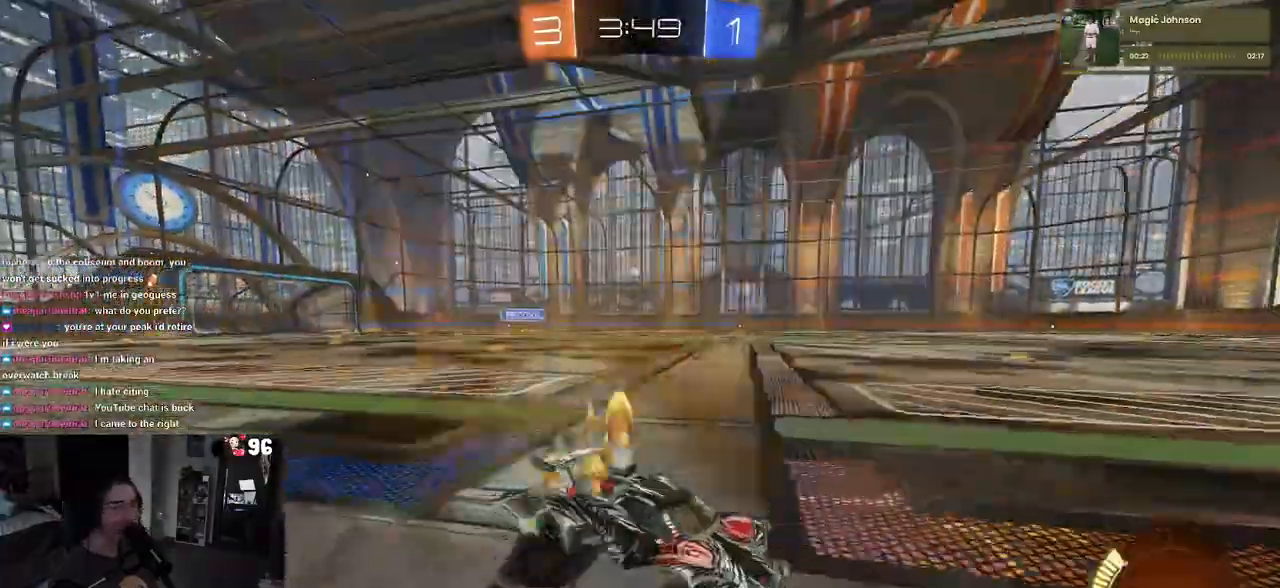
{"buttons": ["R1", "R2"], "left_stick": "left", "right_stick": "center", "events": []}
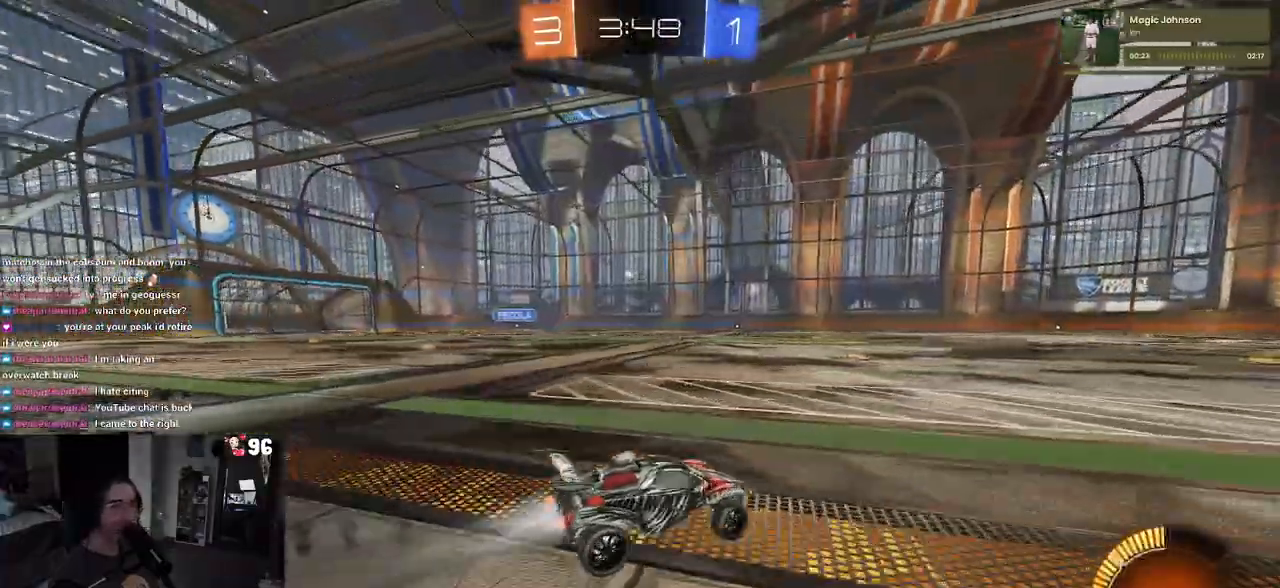
{"buttons": ["R2"], "left_stick": "center", "right_stick": "center", "events": [[33, "R1", "up"], [267, "left_stick", "center"]]}
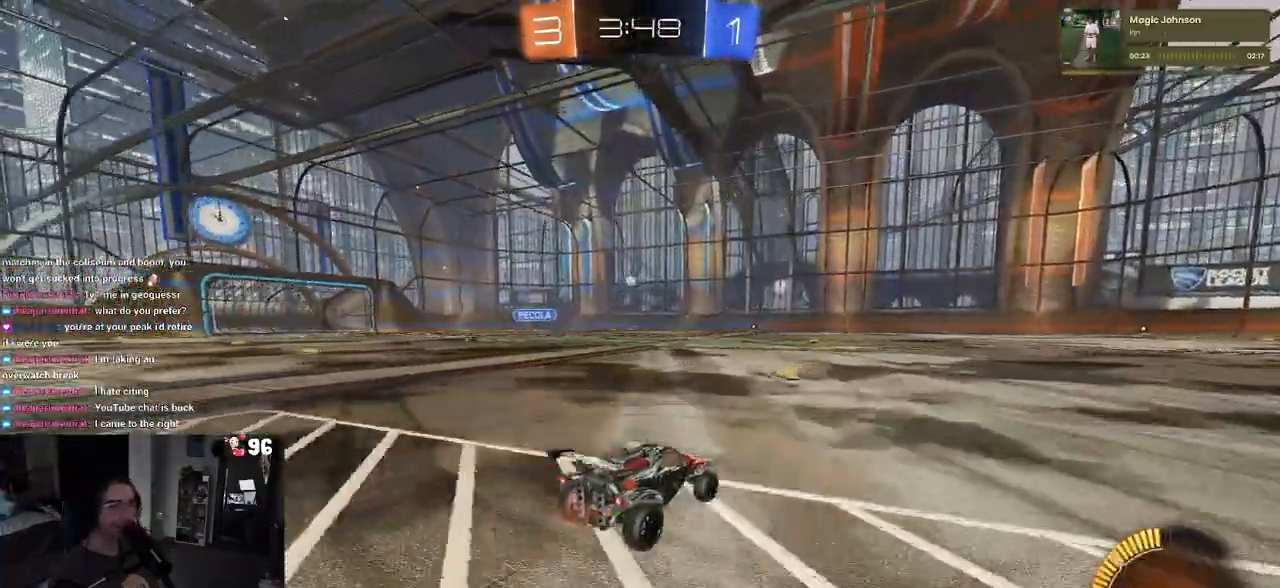
{"buttons": ["R2"], "left_stick": "center", "right_stick": "center", "events": [[150, "left_stick", "left"], [300, "left_stick", "center"]]}
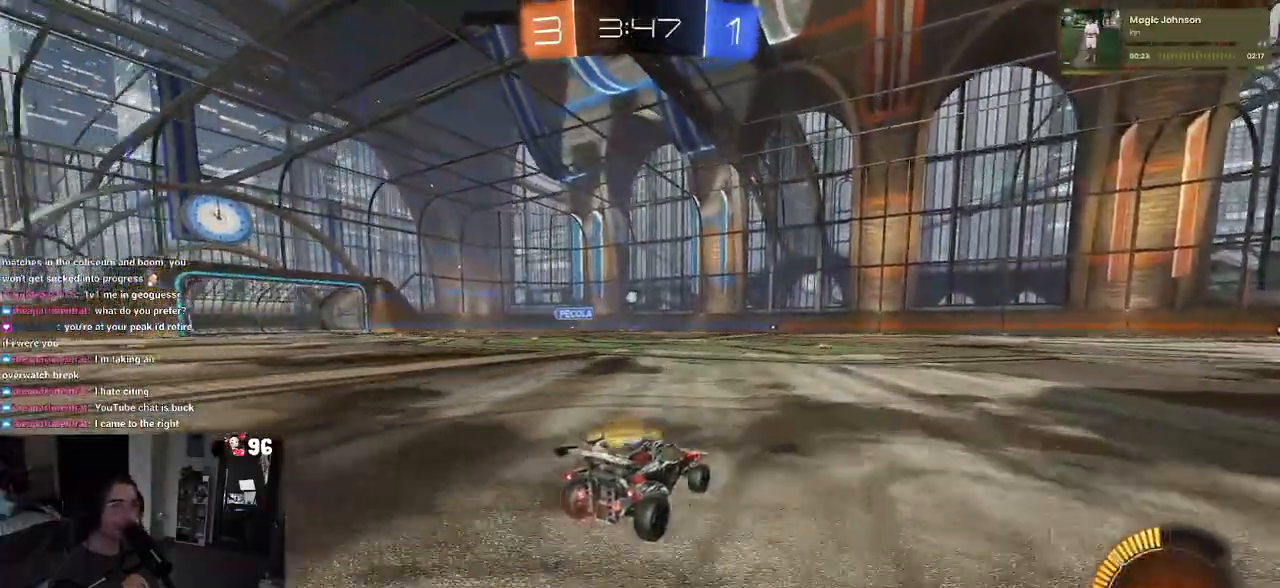
{"buttons": ["R2"], "left_stick": "center", "right_stick": "center", "events": []}
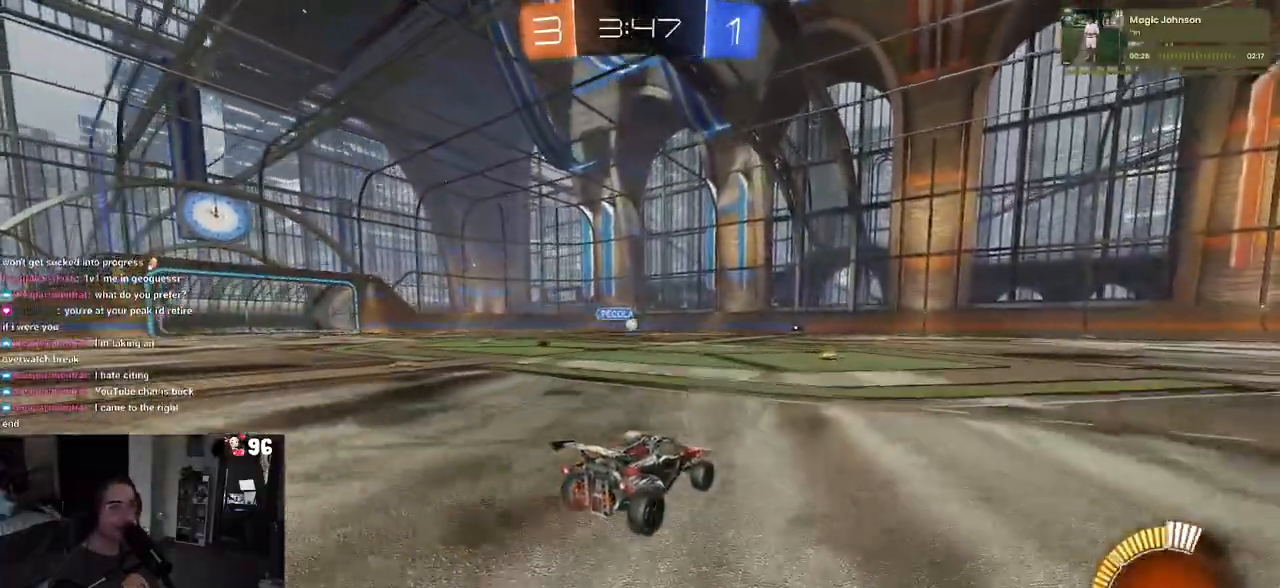
{"buttons": ["R2"], "left_stick": "center", "right_stick": "center", "events": []}
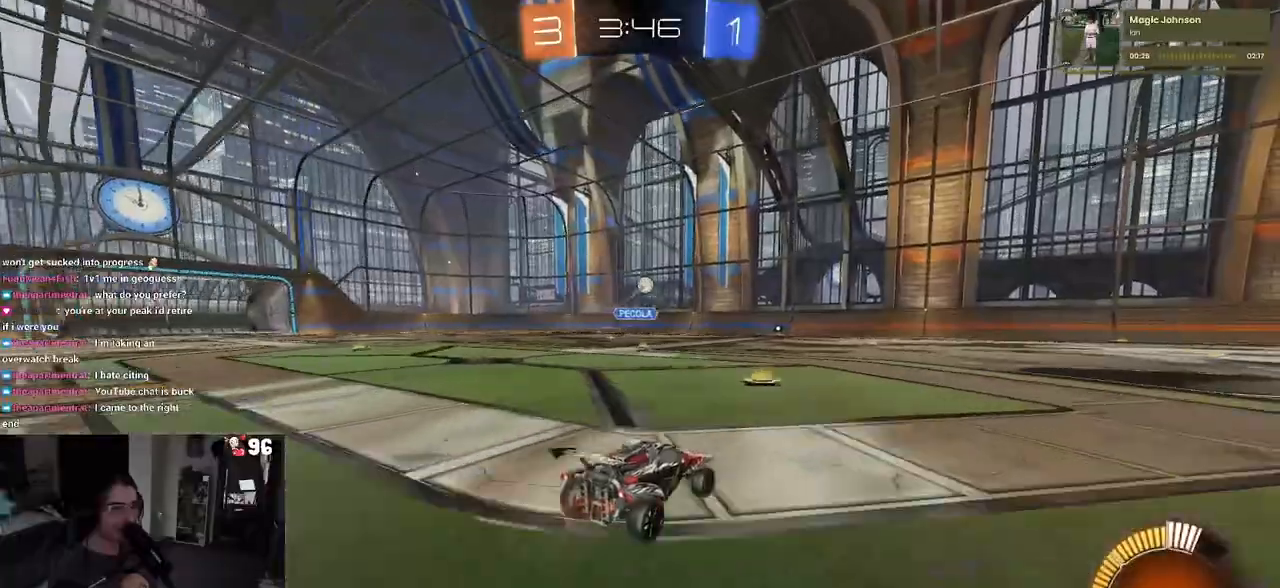
{"buttons": ["R2"], "left_stick": "right", "right_stick": "center", "events": [[117, "left_stick", "right"]]}
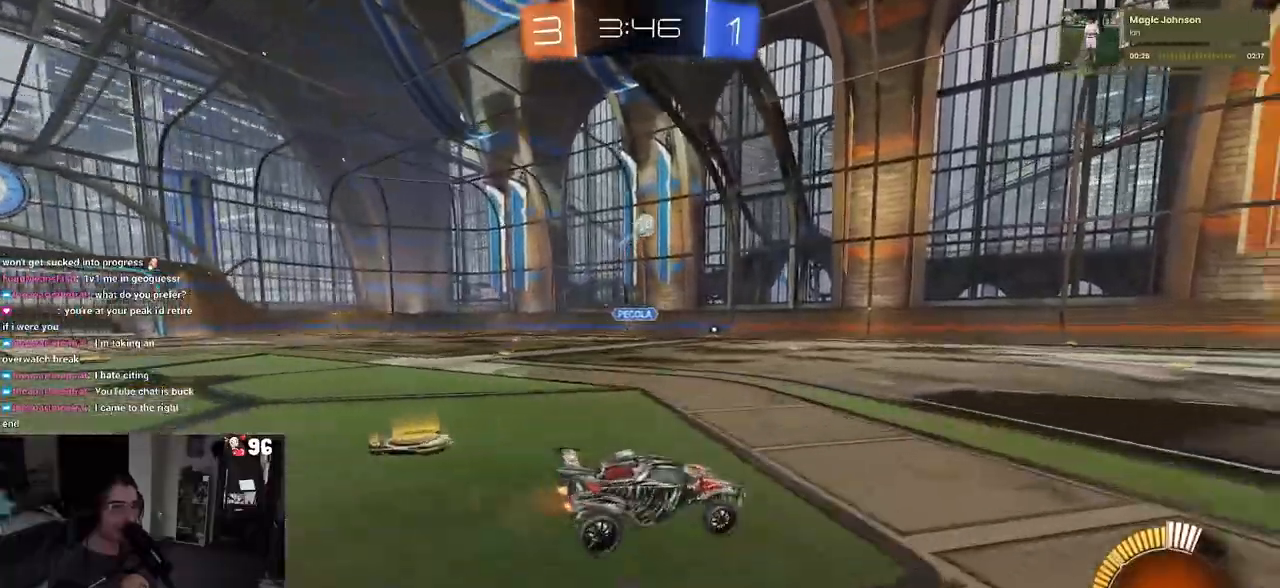
{"buttons": ["R2"], "left_stick": "left", "right_stick": "center", "events": [[267, "left_stick", "center"], [433, "left_stick", "left"]]}
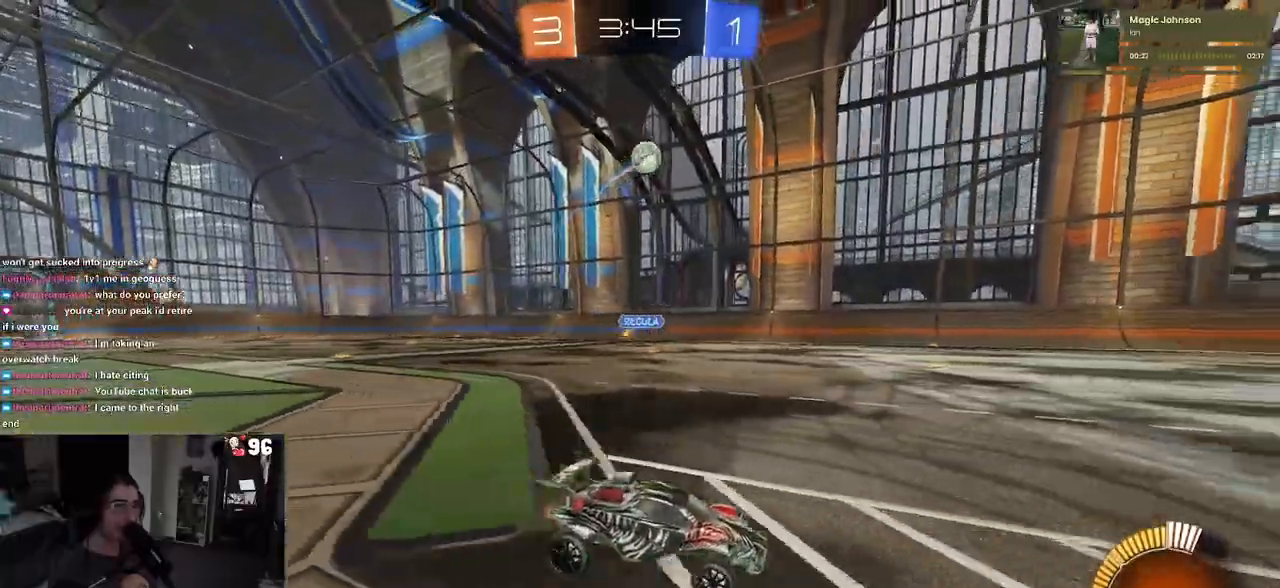
{"buttons": ["CROSS", "L1", "R2"], "left_stick": "down-right", "right_stick": "center", "events": [[117, "CROSS", "down"], [117, "left_stick", "down-right"], [283, "left_stick", "center"], [300, "CROSS", "up"], [350, "CROSS", "down"], [383, "left_stick", "down-right"], [433, "L1", "down"]]}
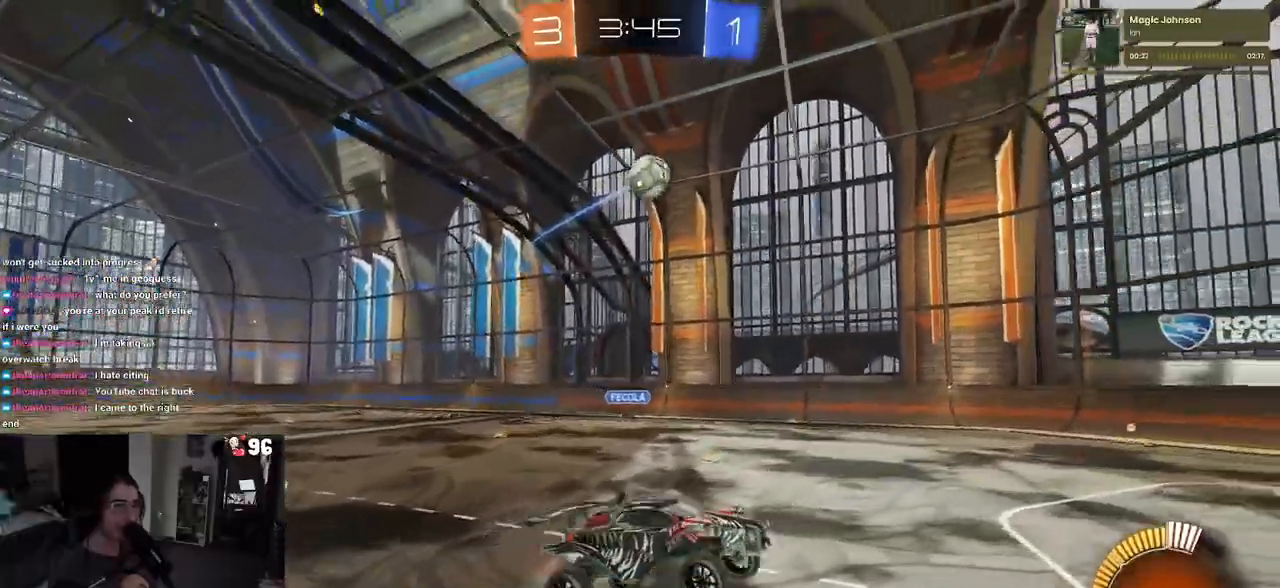
{"buttons": ["L1", "R1", "R2"], "left_stick": "up-left", "right_stick": "center", "events": [[33, "CROSS", "up"], [83, "left_stick", "down-left"], [100, "R1", "down"], [267, "left_stick", "center"], [333, "left_stick", "up-right"], [467, "left_stick", "up-left"]]}
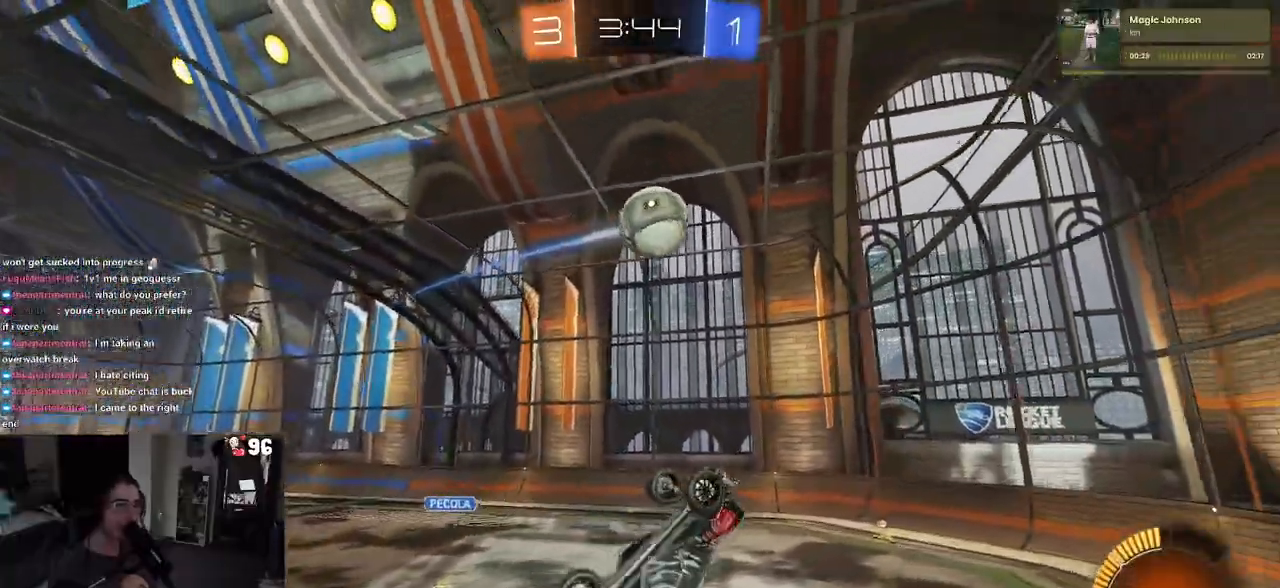
{"buttons": ["R1", "R2"], "left_stick": "down-right", "right_stick": "center", "events": [[67, "left_stick", "down-left"], [200, "left_stick", "right"], [267, "L1", "up"], [267, "left_stick", "up-right"], [433, "left_stick", "down-right"]]}
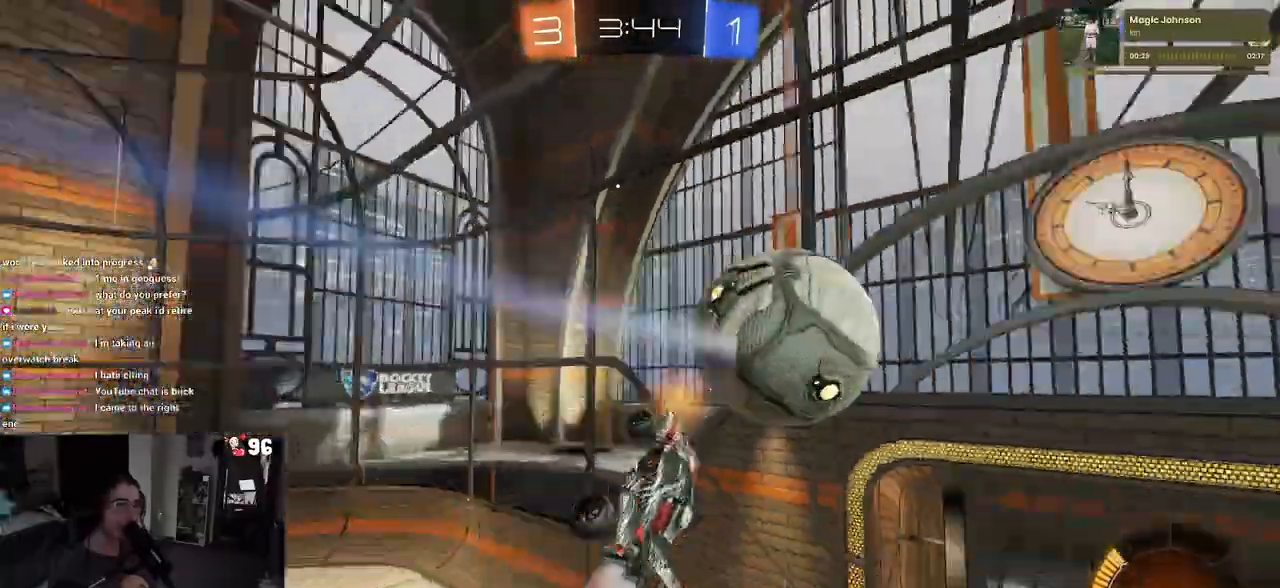
{"buttons": ["R2"], "left_stick": "center", "right_stick": "center", "events": [[100, "SQUARE", "down"], [133, "R1", "up"], [267, "SQUARE", "up"], [317, "left_stick", "center"]]}
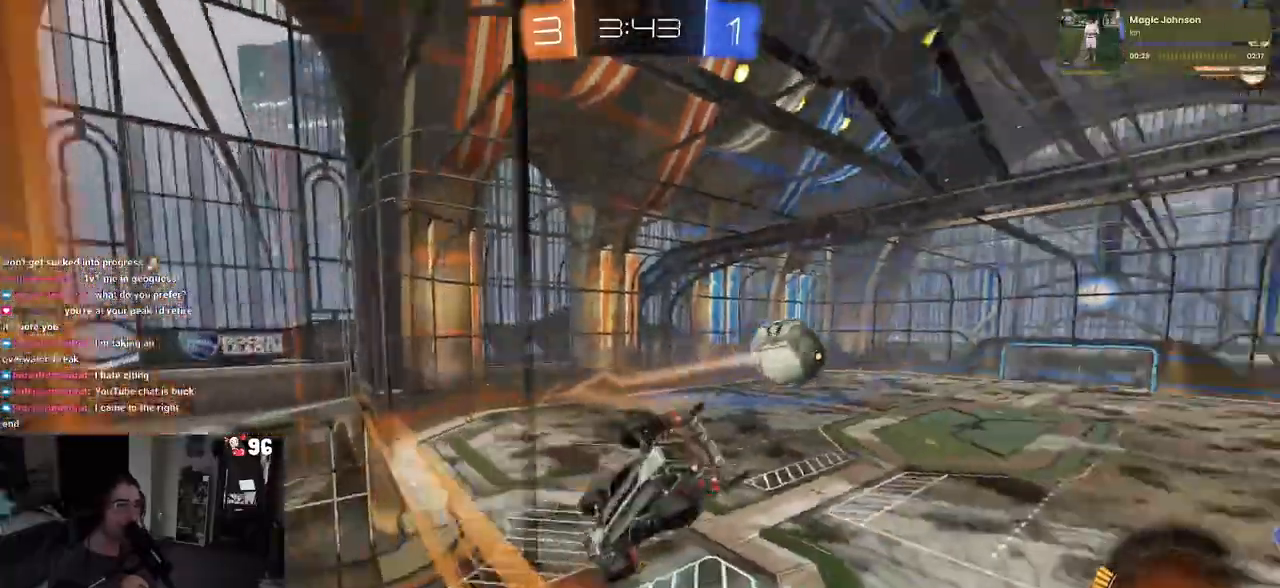
{"buttons": ["CROSS", "R2"], "left_stick": "down-left", "right_stick": "center", "events": [[233, "left_stick", "right"], [383, "left_stick", "center"], [400, "CROSS", "down"], [450, "left_stick", "down-left"]]}
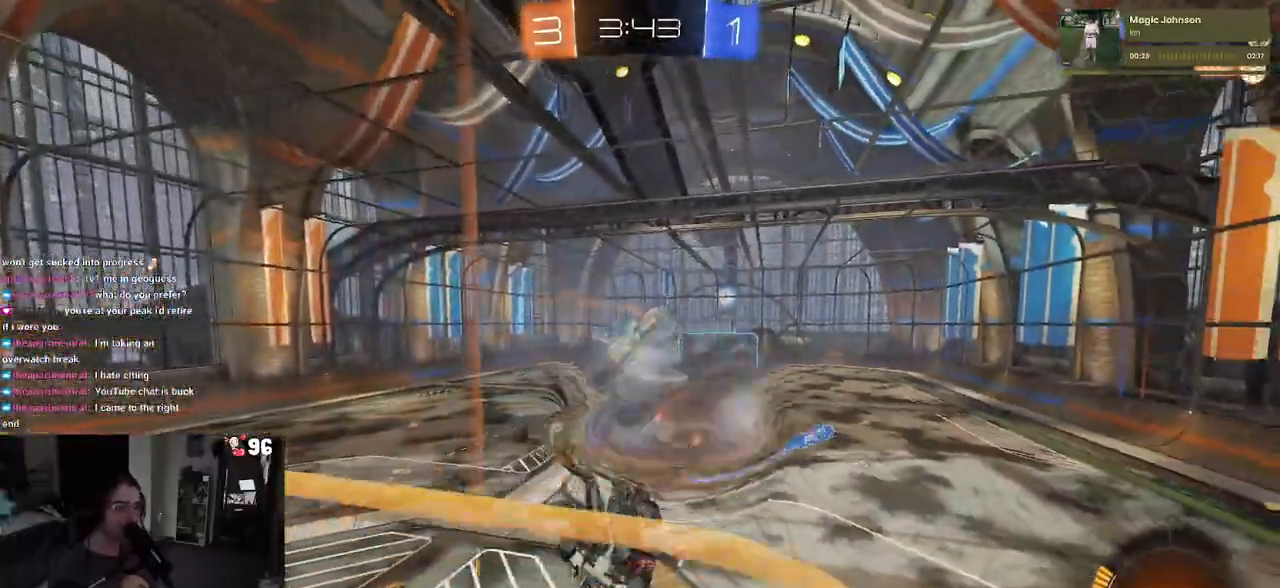
{"buttons": ["R2"], "left_stick": "center", "right_stick": "center", "events": [[83, "CROSS", "up"], [150, "SQUARE", "down"], [350, "SQUARE", "up"], [400, "left_stick", "center"]]}
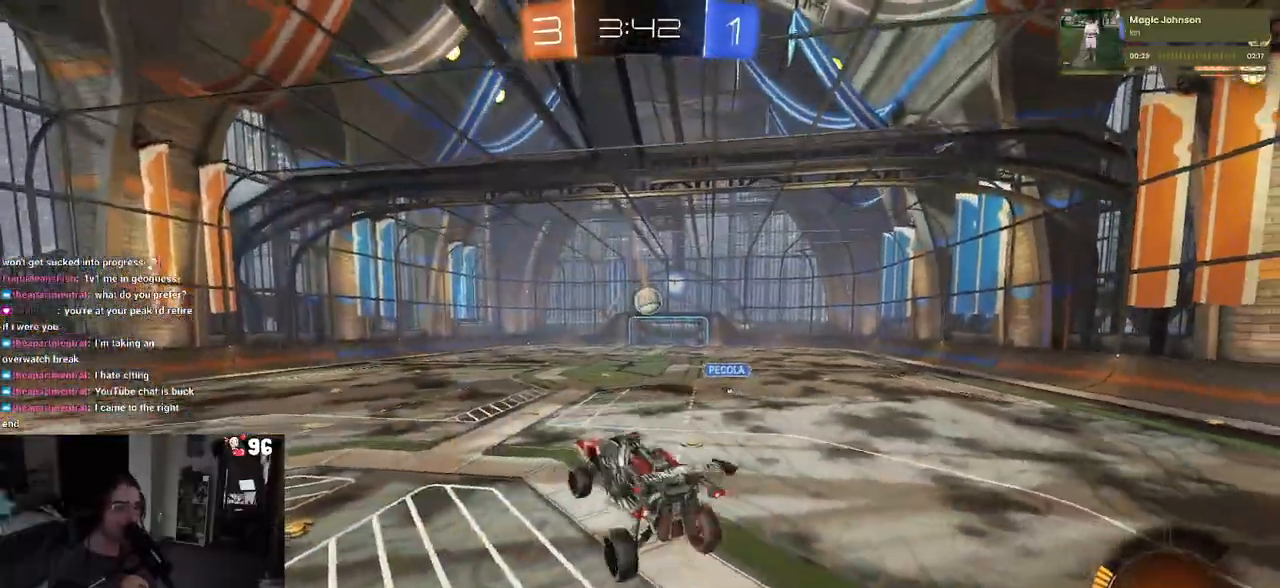
{"buttons": ["R2"], "left_stick": "left", "right_stick": "center", "events": [[83, "left_stick", "up"], [267, "CROSS", "down"], [333, "left_stick", "up-left"], [400, "CROSS", "up"], [433, "left_stick", "left"]]}
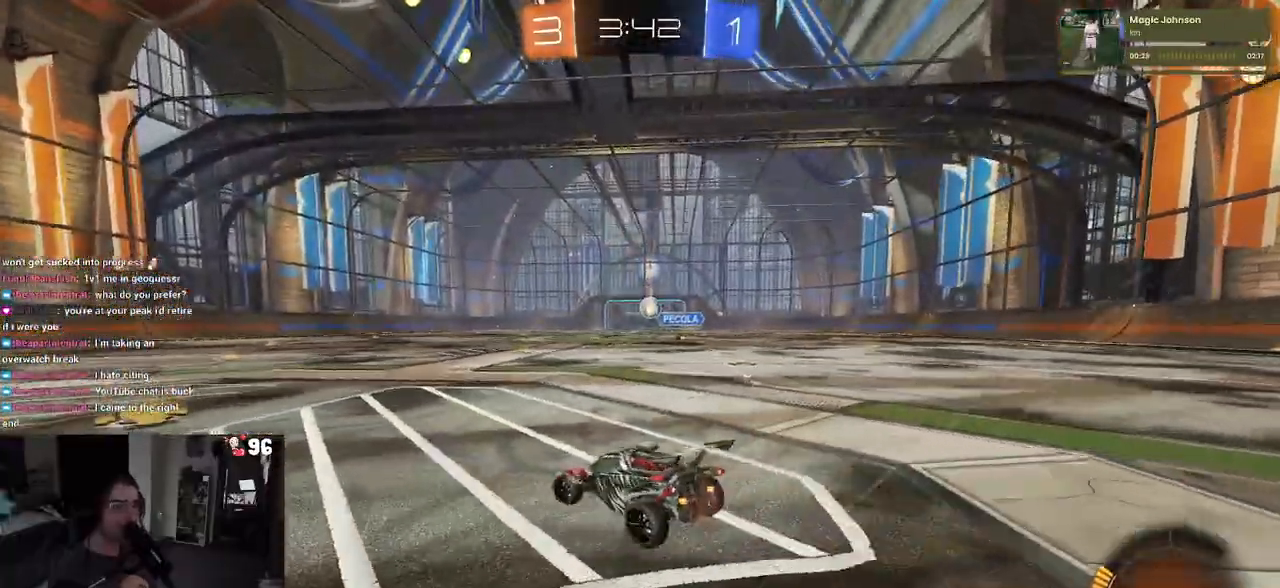
{"buttons": ["R2"], "left_stick": "right", "right_stick": "center", "events": [[267, "left_stick", "right"]]}
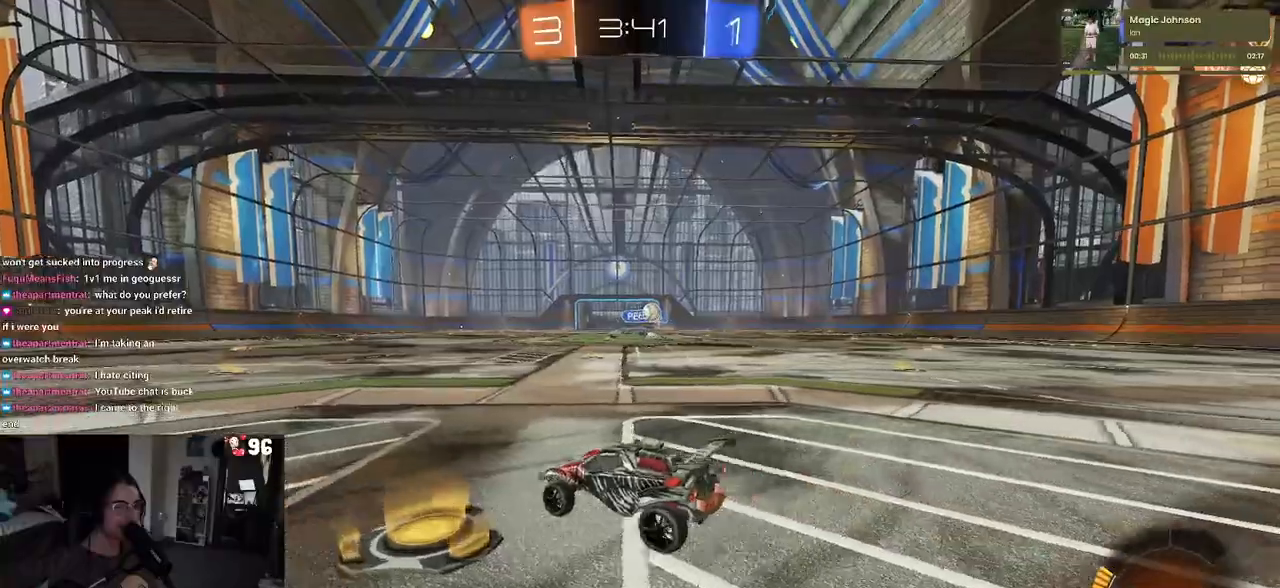
{"buttons": ["R1", "R2"], "left_stick": "center", "right_stick": "center", "events": [[283, "R1", "down"], [500, "left_stick", "center"]]}